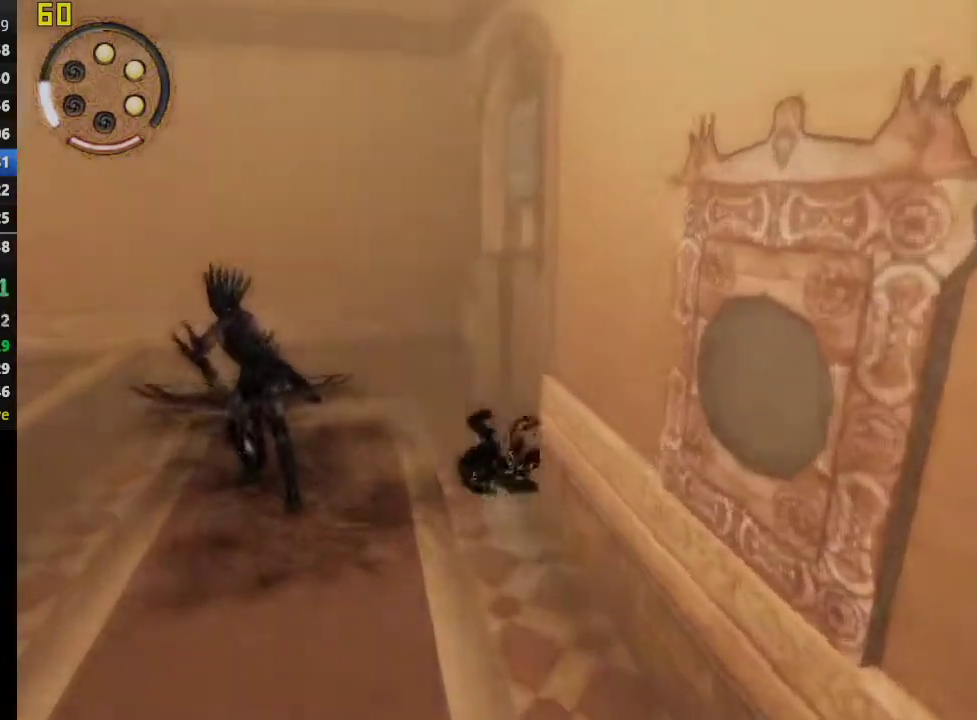
Gameplay with a controller (PlayStation layout); each line is a JSON object with the inputs held at the frame after it. "events" lists button and stick changes between this image and that frame as [ms after this image, input, new state], when the widget could be followed in between. This overlay highlights the sticks when they move; stick clicks (L3 R3) are not distinguishable.
{"buttons": [], "left_stick": "up", "right_stick": "center", "events": [[83, "right_stick", "right"], [200, "left_stick", "up-right"], [367, "left_stick", "up"], [483, "right_stick", "center"]]}
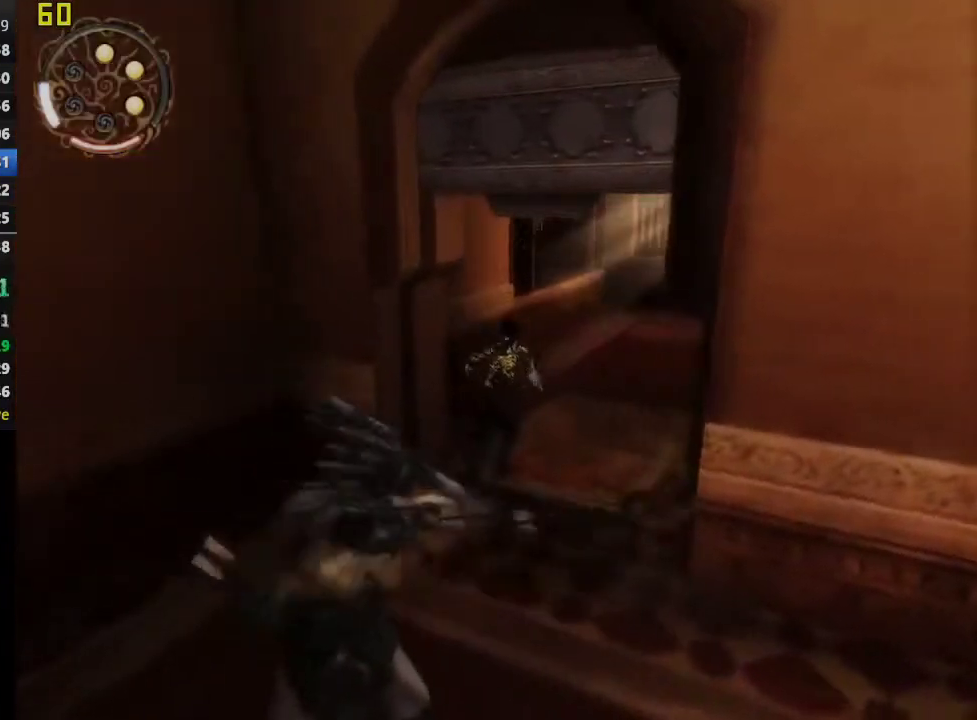
{"buttons": [], "left_stick": "up", "right_stick": "center", "events": []}
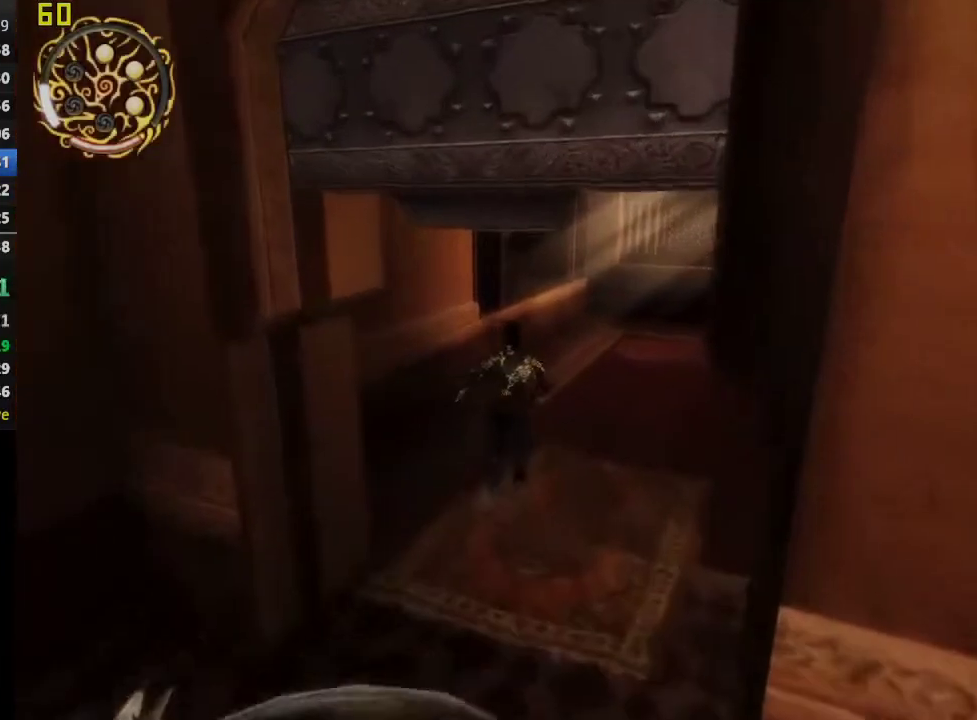
{"buttons": [], "left_stick": "up", "right_stick": "center", "events": [[217, "CROSS", "down"], [317, "CROSS", "up"]]}
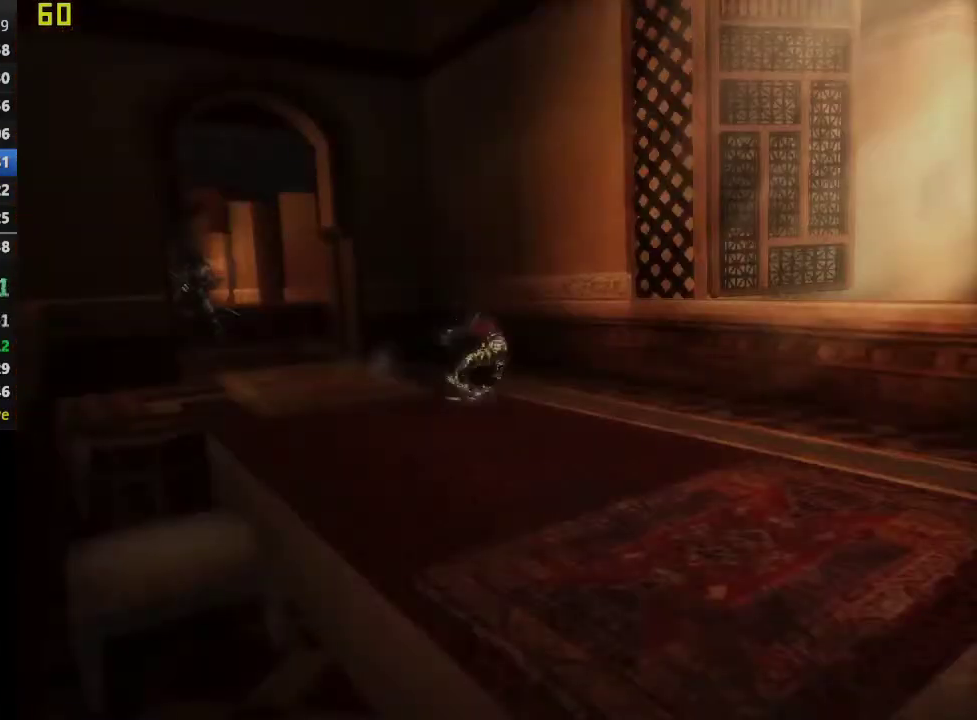
{"buttons": [], "left_stick": "center", "right_stick": "center", "events": [[500, "left_stick", "center"]]}
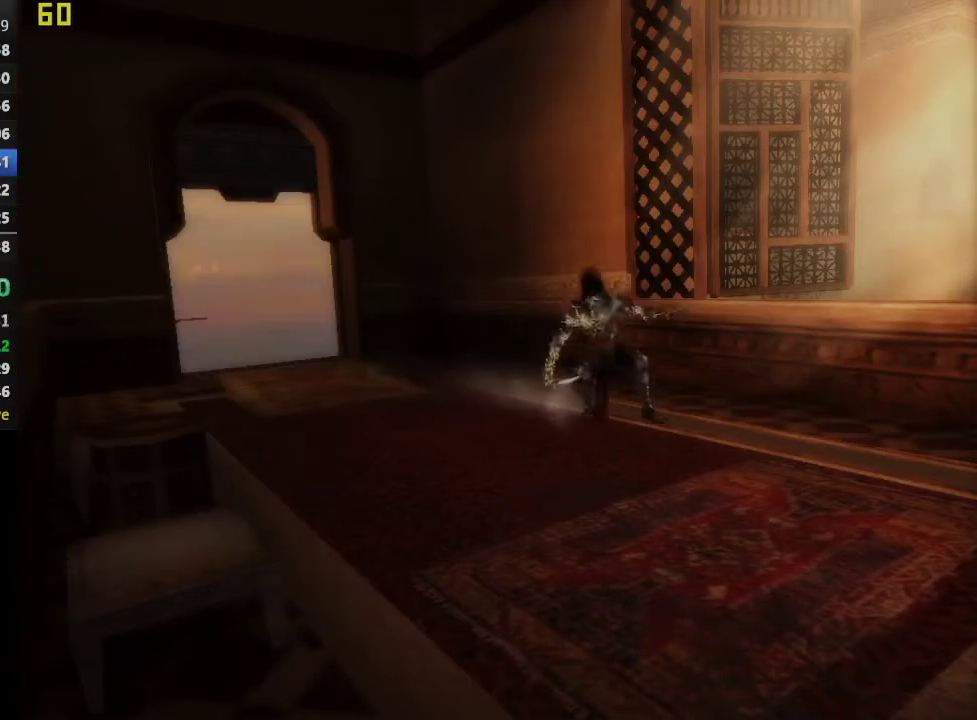
{"buttons": [], "left_stick": "center", "right_stick": "center", "events": []}
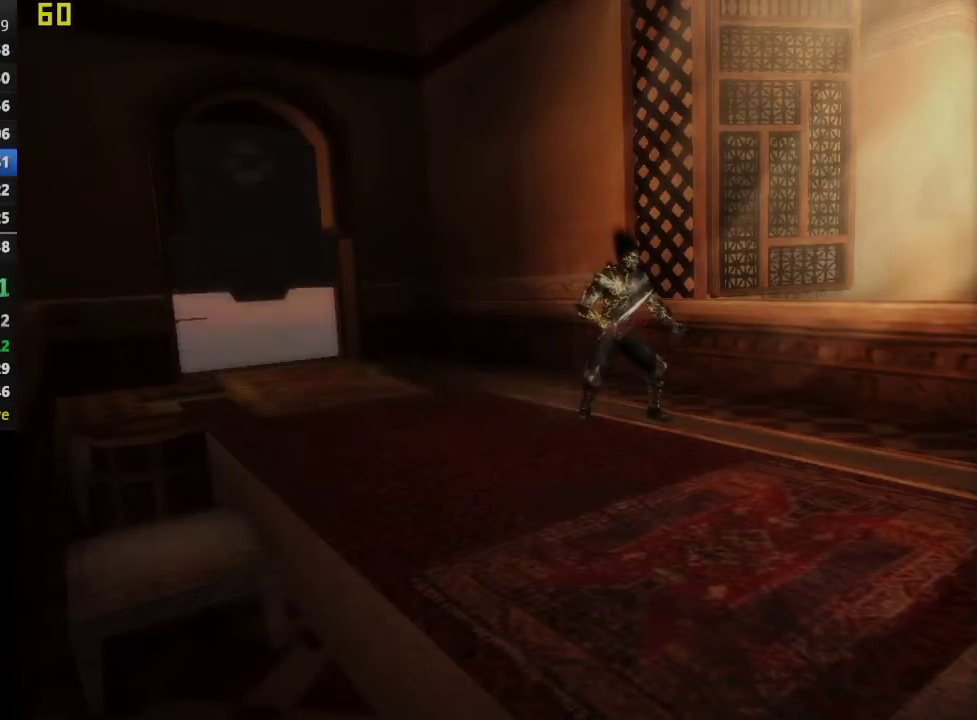
{"buttons": [], "left_stick": "up-left", "right_stick": "center", "events": [[317, "left_stick", "up-left"]]}
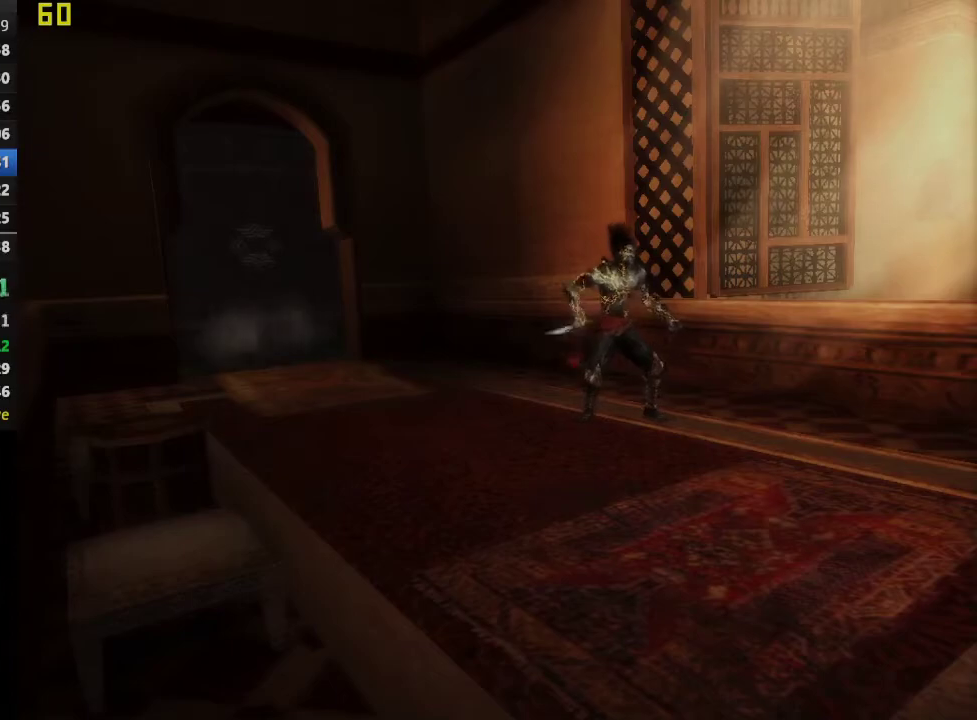
{"buttons": [], "left_stick": "up-left", "right_stick": "center", "events": []}
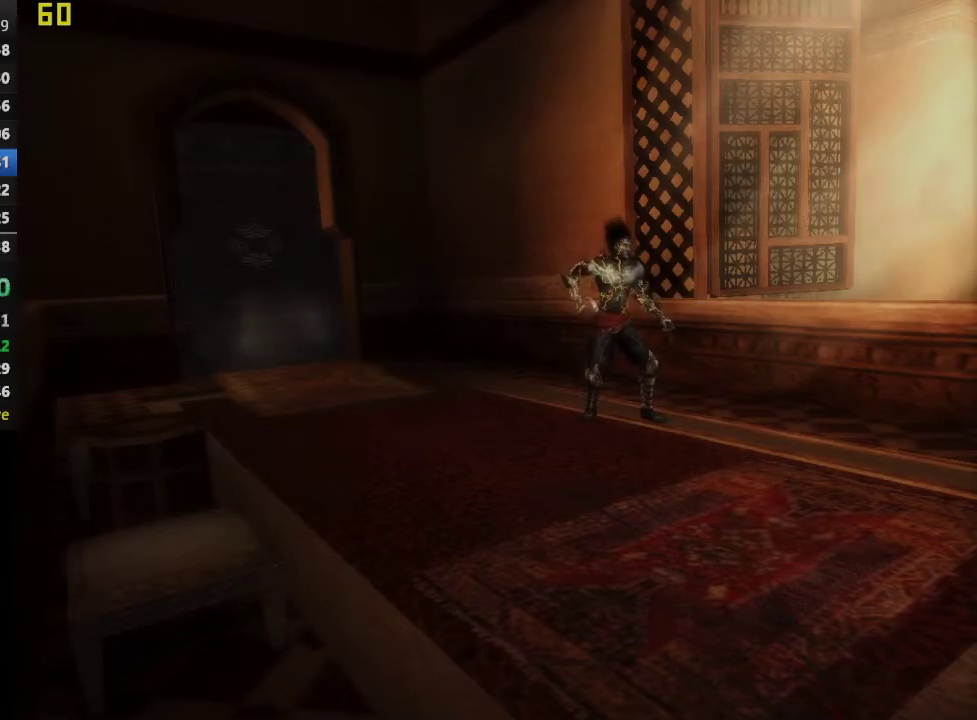
{"buttons": [], "left_stick": "up-left", "right_stick": "left", "events": [[417, "right_stick", "left"]]}
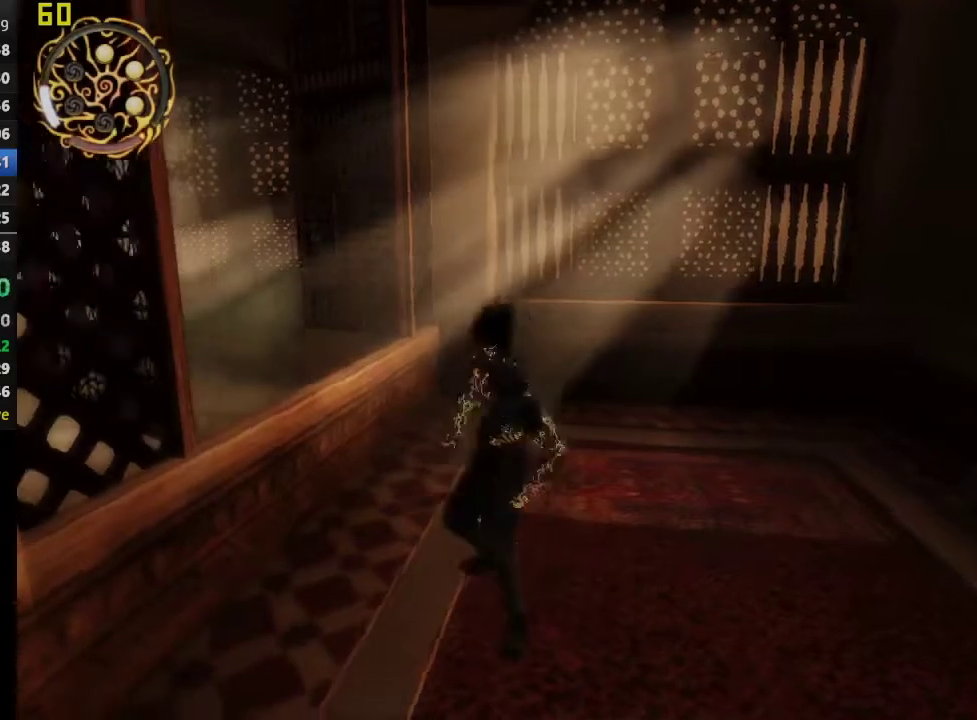
{"buttons": [], "left_stick": "up-left", "right_stick": "left", "events": [[117, "left_stick", "up"], [217, "right_stick", "center"], [300, "left_stick", "up-left"], [350, "right_stick", "left"]]}
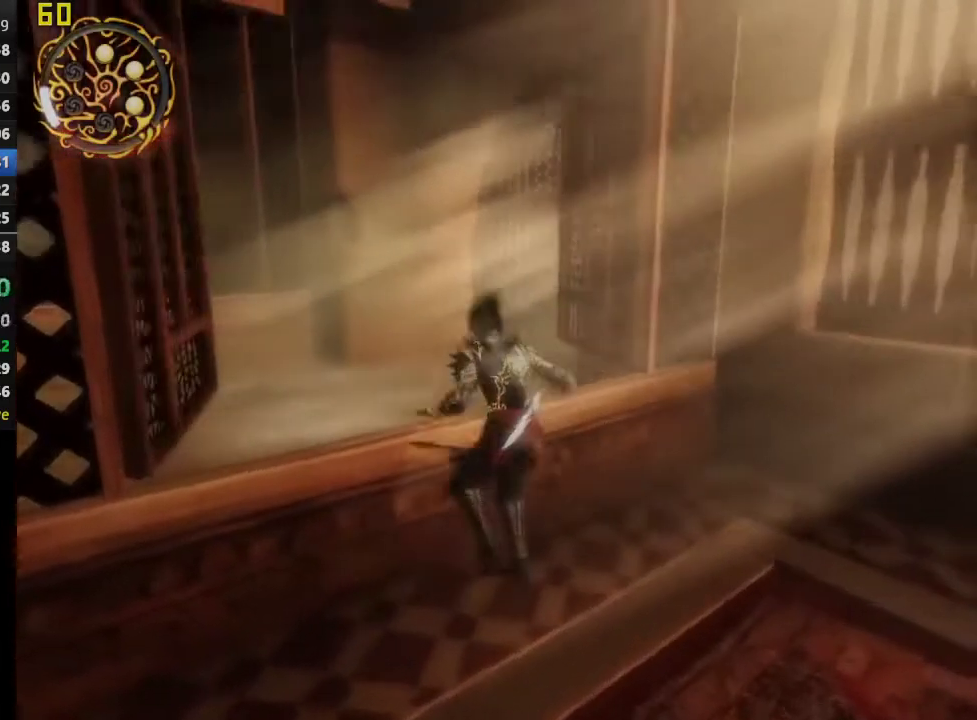
{"buttons": [], "left_stick": "up", "right_stick": "center", "events": [[150, "right_stick", "center"], [500, "left_stick", "up"]]}
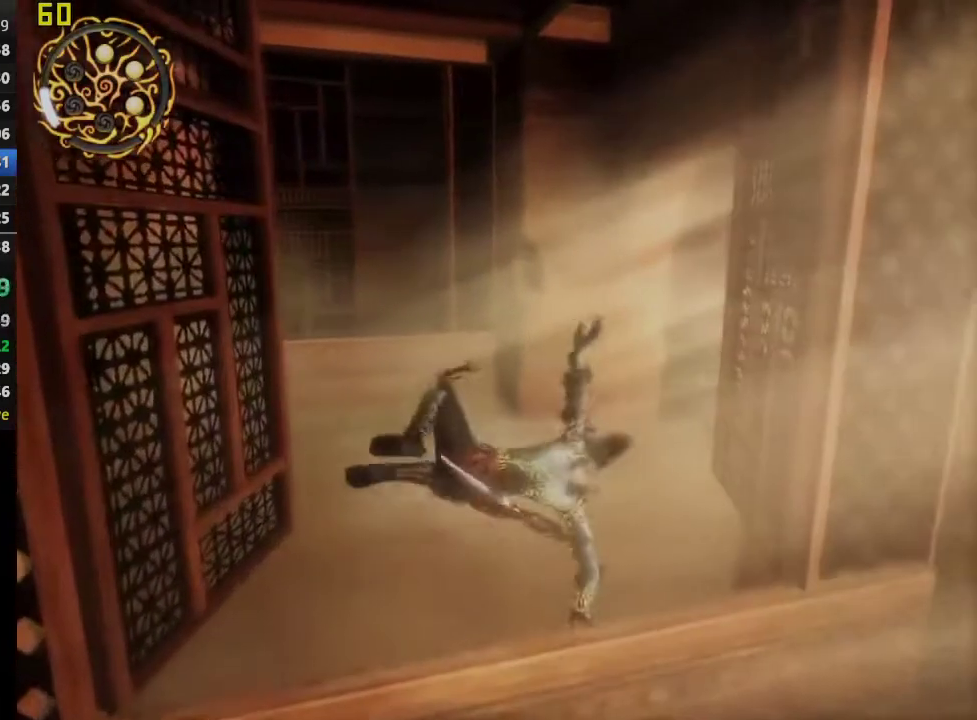
{"buttons": [], "left_stick": "center", "right_stick": "center", "events": [[233, "left_stick", "center"]]}
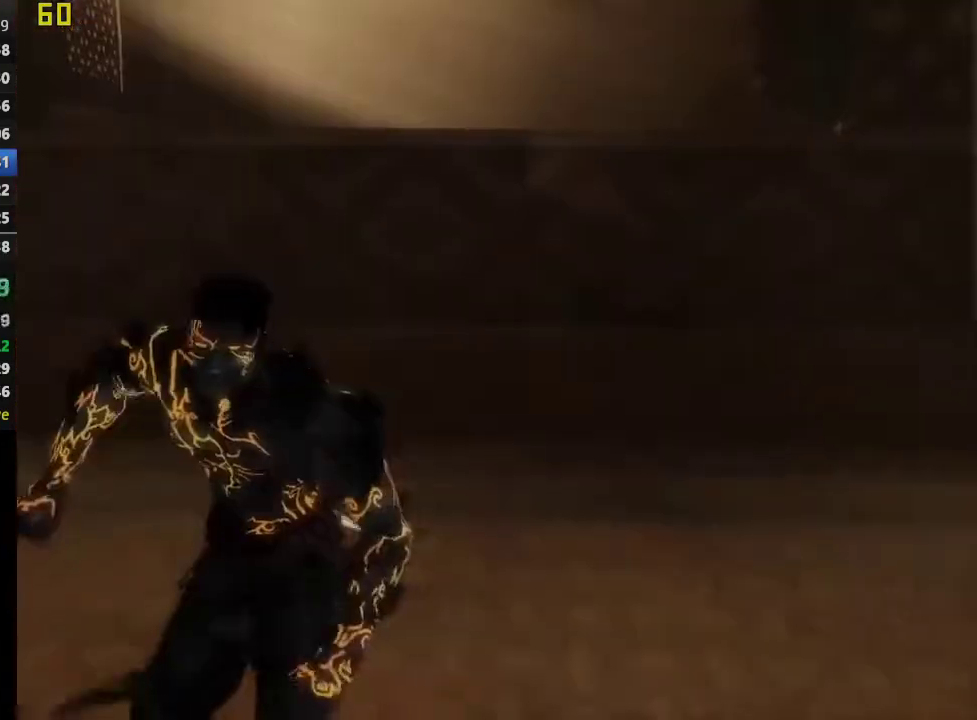
{"buttons": [], "left_stick": "center", "right_stick": "center", "events": []}
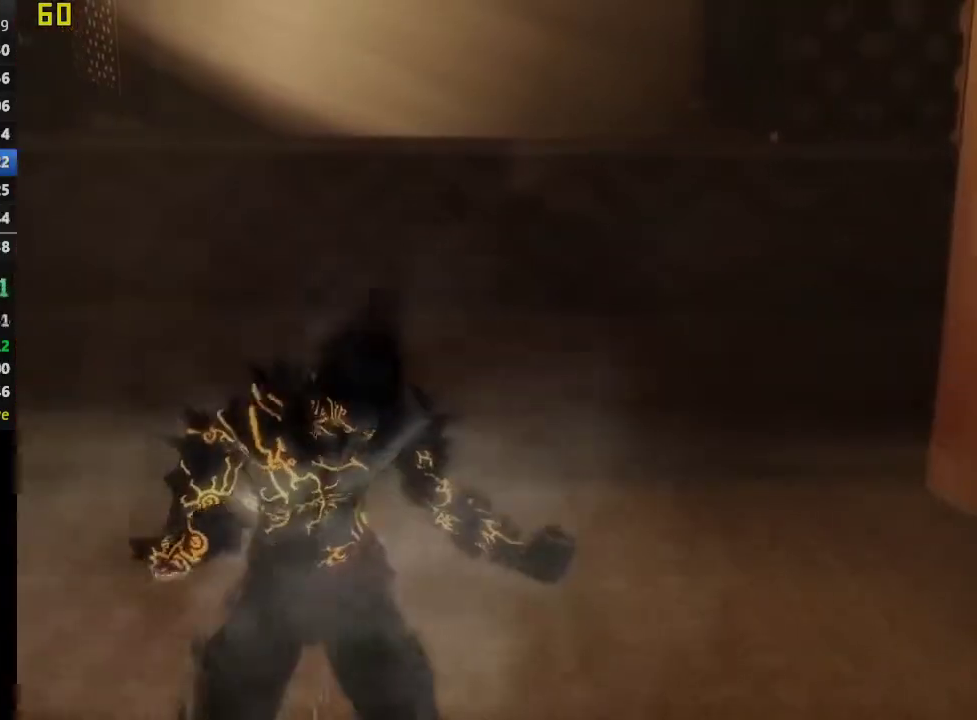
{"buttons": [], "left_stick": "center", "right_stick": "center", "events": []}
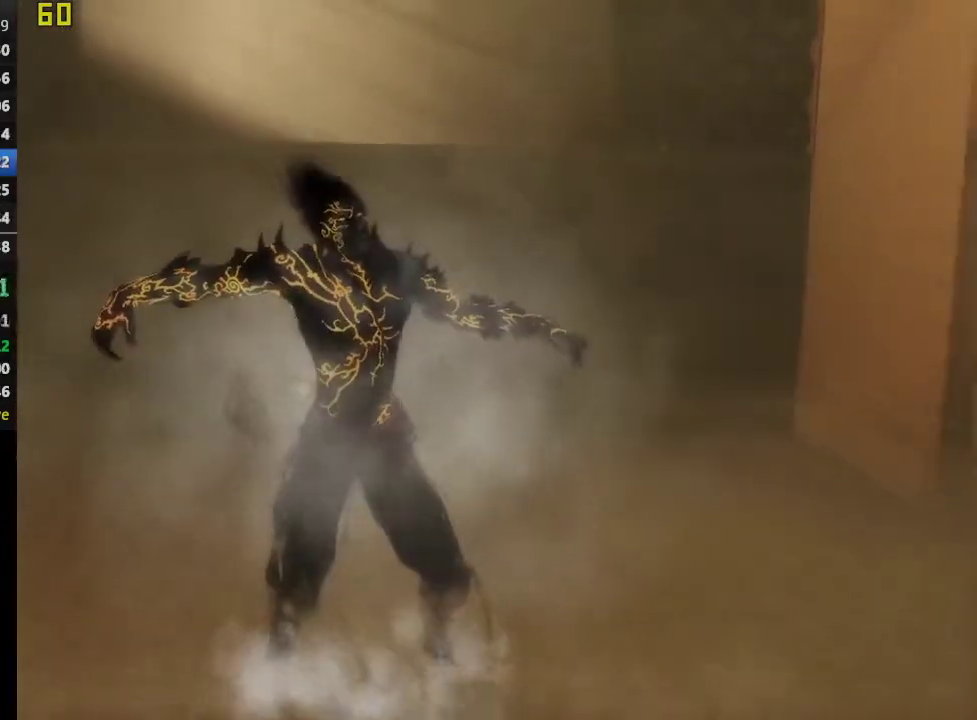
{"buttons": [], "left_stick": "center", "right_stick": "center", "events": []}
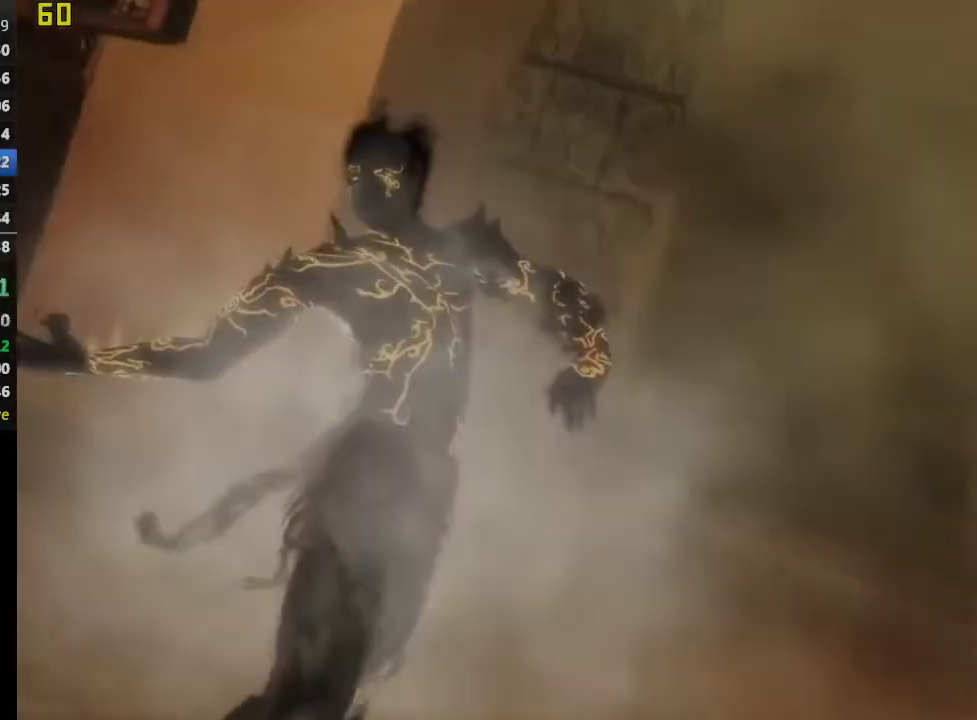
{"buttons": [], "left_stick": "center", "right_stick": "center", "events": []}
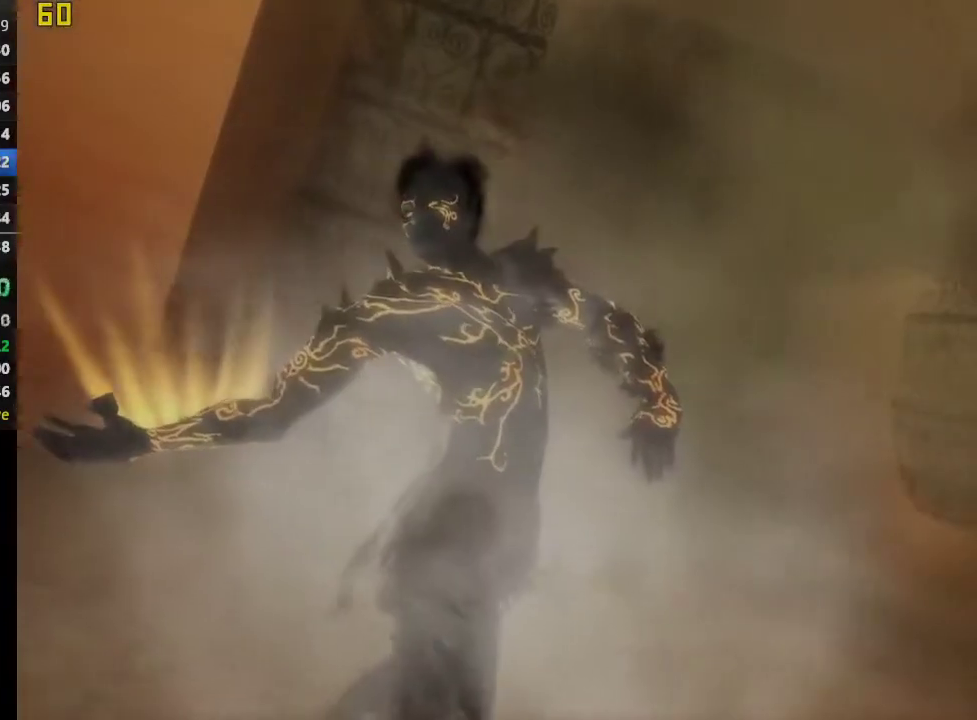
{"buttons": [], "left_stick": "center", "right_stick": "center", "events": []}
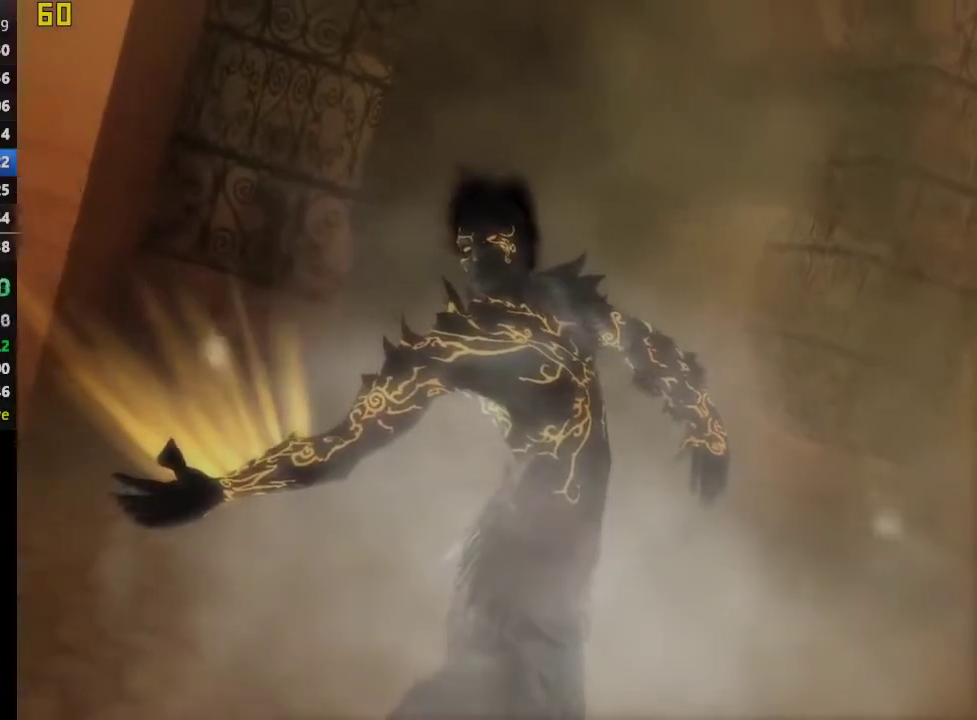
{"buttons": [], "left_stick": "center", "right_stick": "center", "events": []}
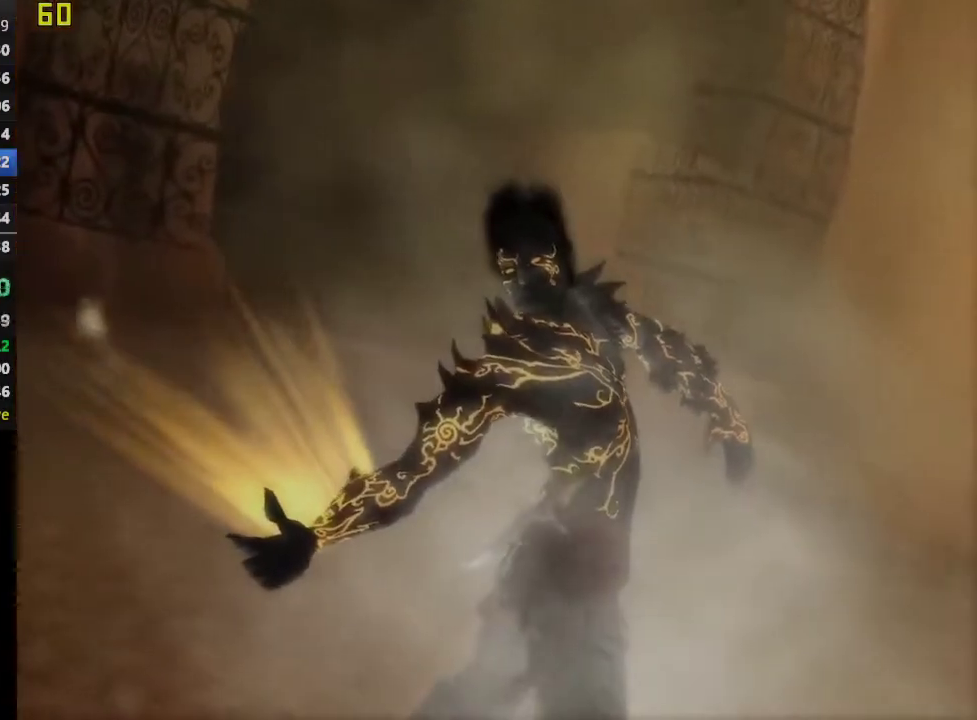
{"buttons": [], "left_stick": "center", "right_stick": "center", "events": []}
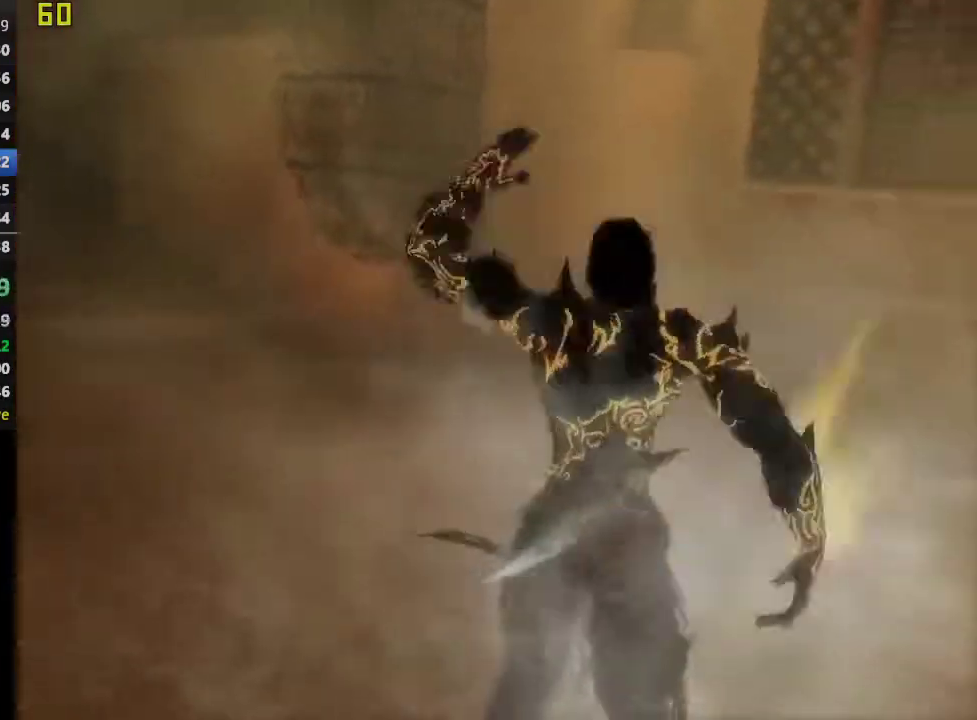
{"buttons": [], "left_stick": "up", "right_stick": "center", "events": [[200, "CROSS", "down"], [267, "CROSS", "up"], [333, "left_stick", "up"], [400, "CROSS", "down"], [467, "CROSS", "up"]]}
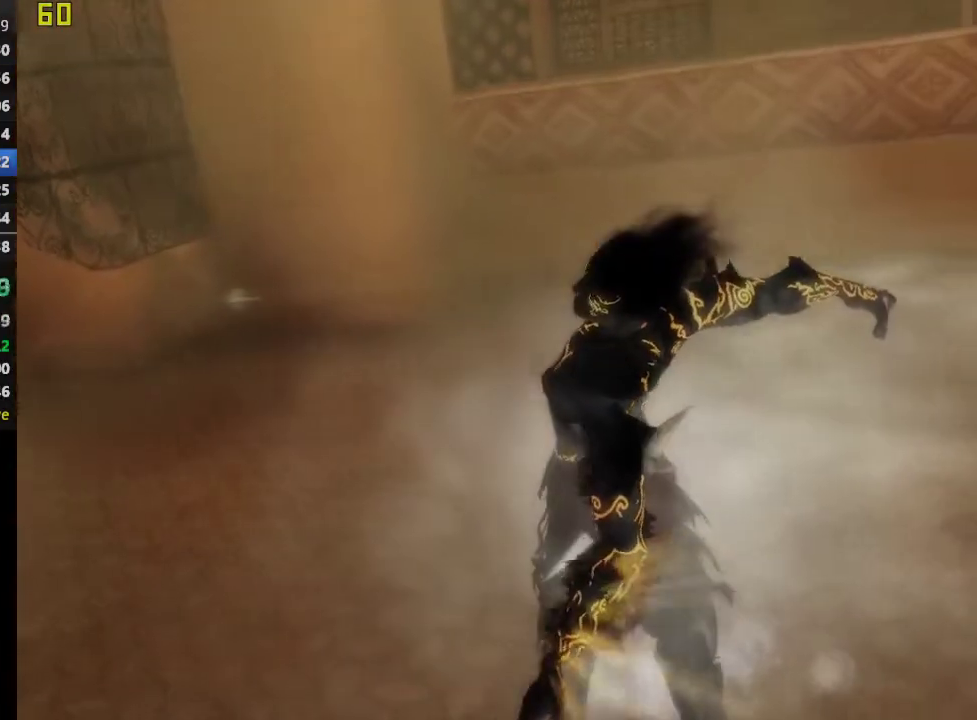
{"buttons": [], "left_stick": "down", "right_stick": "up", "events": [[100, "CROSS", "down"], [183, "CROSS", "up"], [367, "left_stick", "center"], [433, "left_stick", "down"], [500, "right_stick", "up"]]}
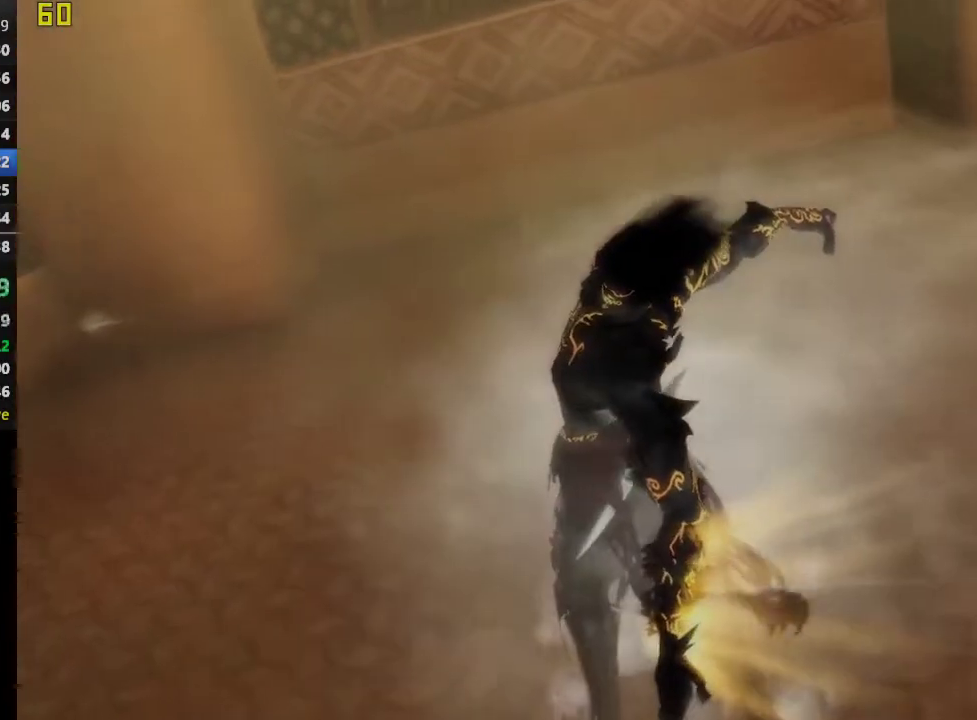
{"buttons": [], "left_stick": "center", "right_stick": "center", "events": [[150, "right_stick", "down"], [167, "left_stick", "up"], [283, "left_stick", "center"], [317, "right_stick", "up"], [333, "left_stick", "down-right"], [433, "right_stick", "center"], [450, "left_stick", "center"]]}
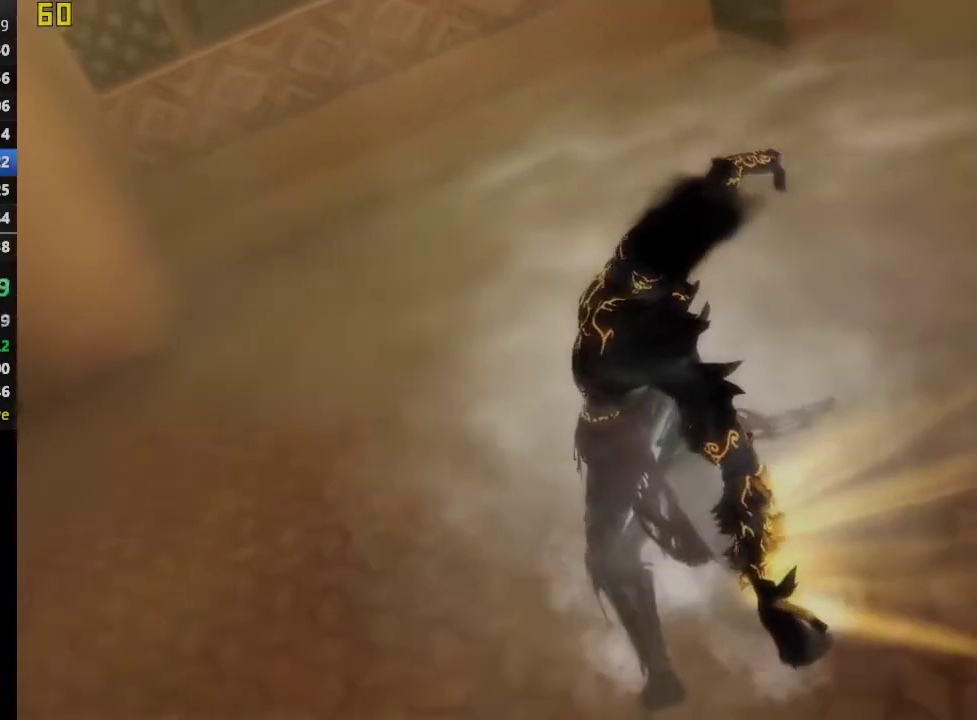
{"buttons": [], "left_stick": "up-left", "right_stick": "right", "events": [[67, "right_stick", "right"], [100, "left_stick", "left"], [283, "right_stick", "down-left"], [300, "left_stick", "right"], [433, "left_stick", "center"], [450, "right_stick", "right"], [500, "left_stick", "up-left"]]}
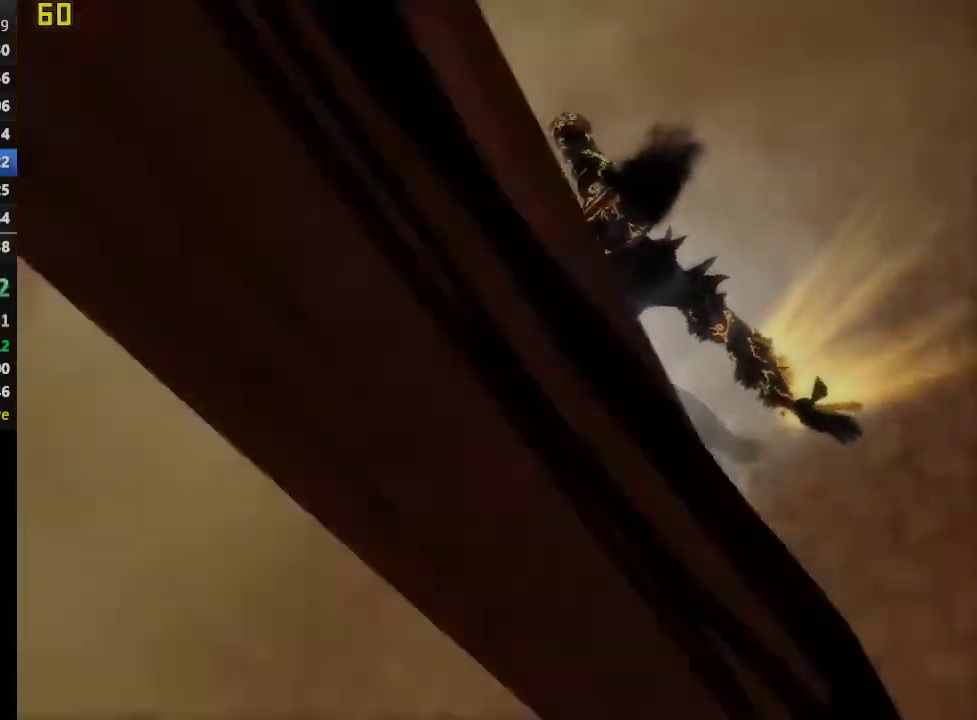
{"buttons": [], "left_stick": "center", "right_stick": "center", "events": [[83, "left_stick", "center"], [100, "right_stick", "down-left"], [133, "left_stick", "right"], [200, "right_stick", "left"], [267, "right_stick", "center"], [300, "left_stick", "center"]]}
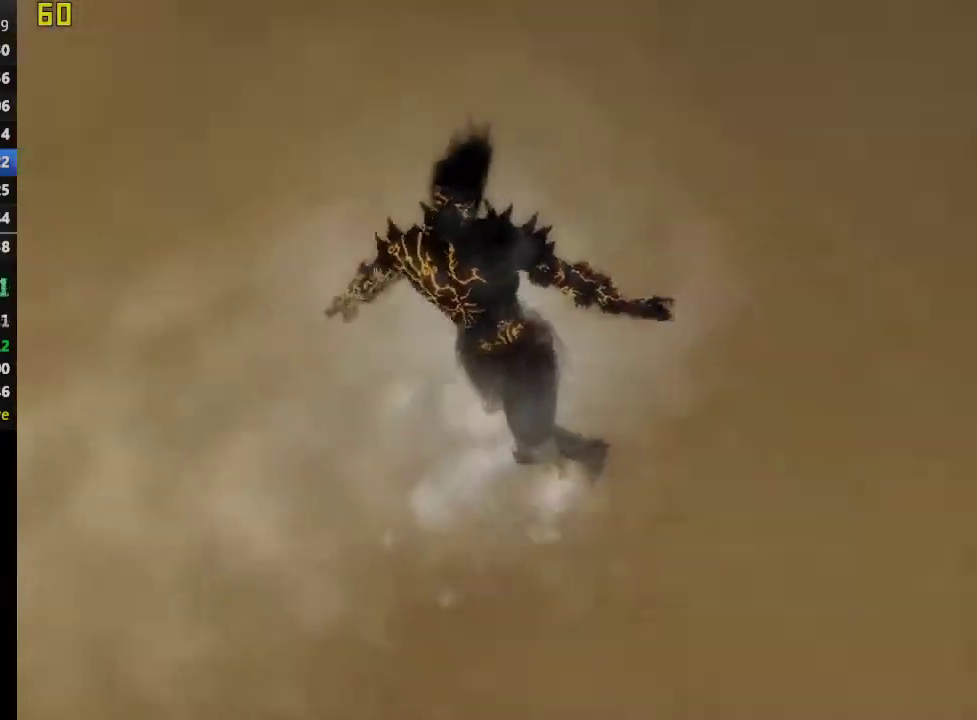
{"buttons": [], "left_stick": "center", "right_stick": "center", "events": [[100, "left_stick", "up-right"], [183, "right_stick", "up-right"], [350, "right_stick", "center"], [367, "left_stick", "center"]]}
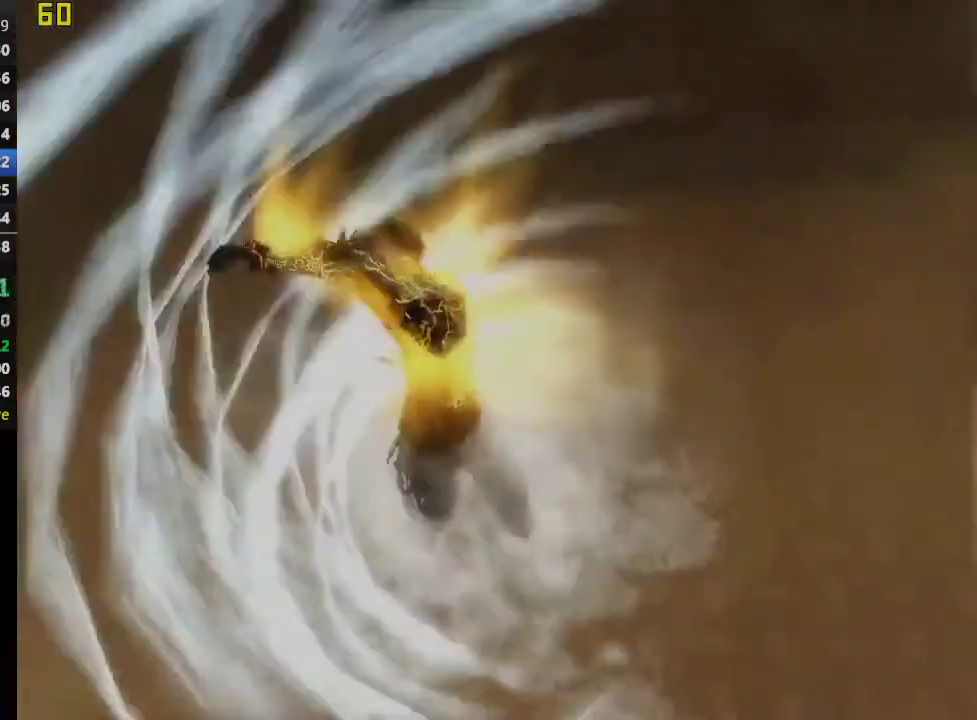
{"buttons": [], "left_stick": "down-right", "right_stick": "down-right", "events": [[100, "left_stick", "down-left"], [117, "right_stick", "down-left"], [267, "left_stick", "center"], [283, "right_stick", "center"], [400, "left_stick", "down-right"], [417, "right_stick", "down-right"]]}
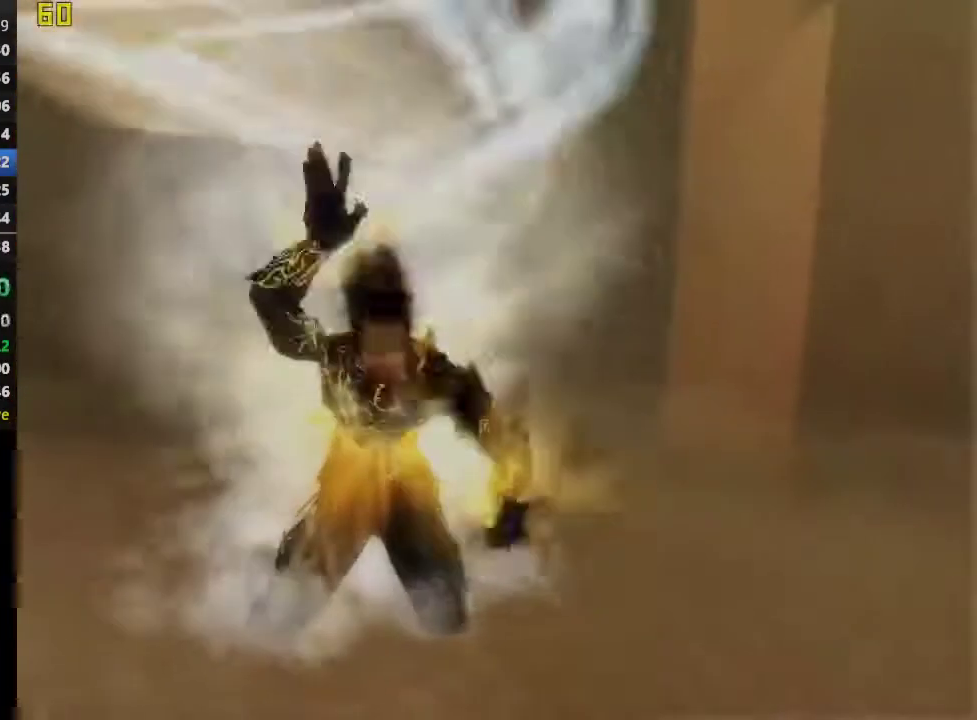
{"buttons": [], "left_stick": "center", "right_stick": "center", "events": [[100, "left_stick", "center"], [100, "right_stick", "center"], [250, "right_stick", "left"], [283, "left_stick", "up-left"], [433, "left_stick", "center"], [433, "right_stick", "center"]]}